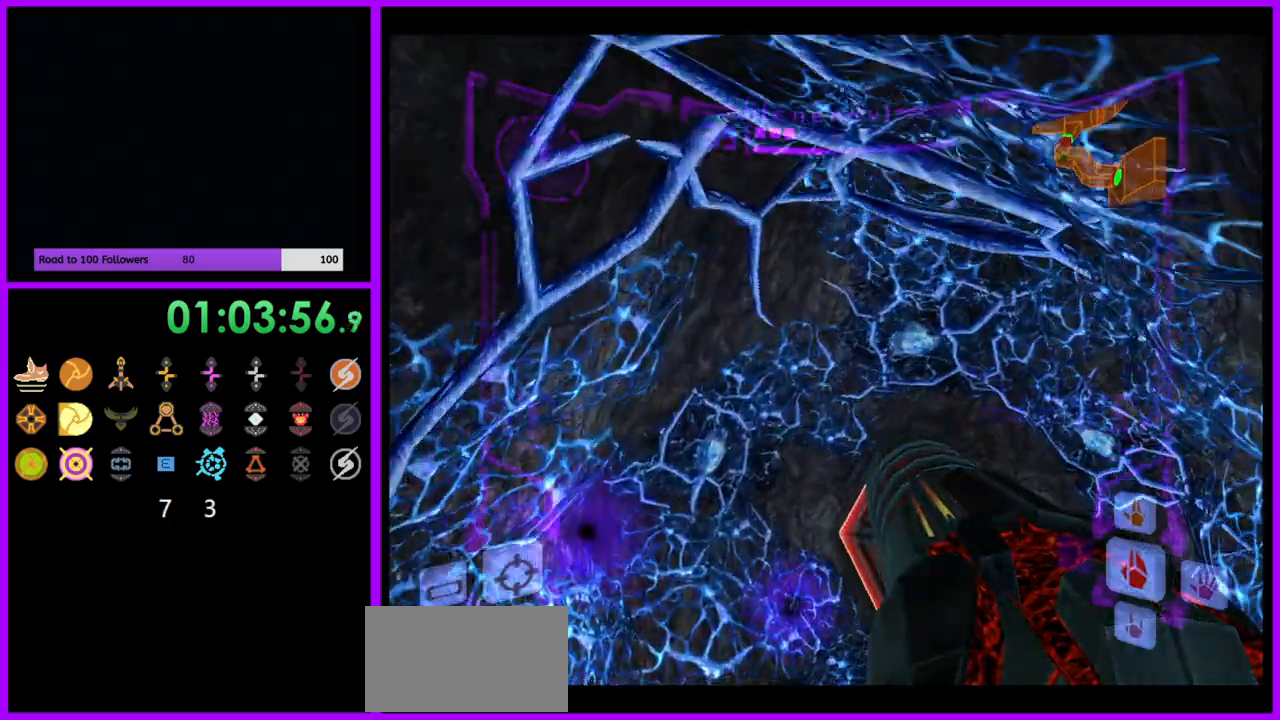
Gameplay with a controller (Nintendo layout); each line is a JSON object with the inputs held at the frame after it. "events" lists button and stick changes between this image and that frame as [ms after this image, input, new state], when the widget could be followed in between. Not read: L3 R3.
{"buttons": ["A", "L1"], "left_stick": "up", "right_stick": "center"}
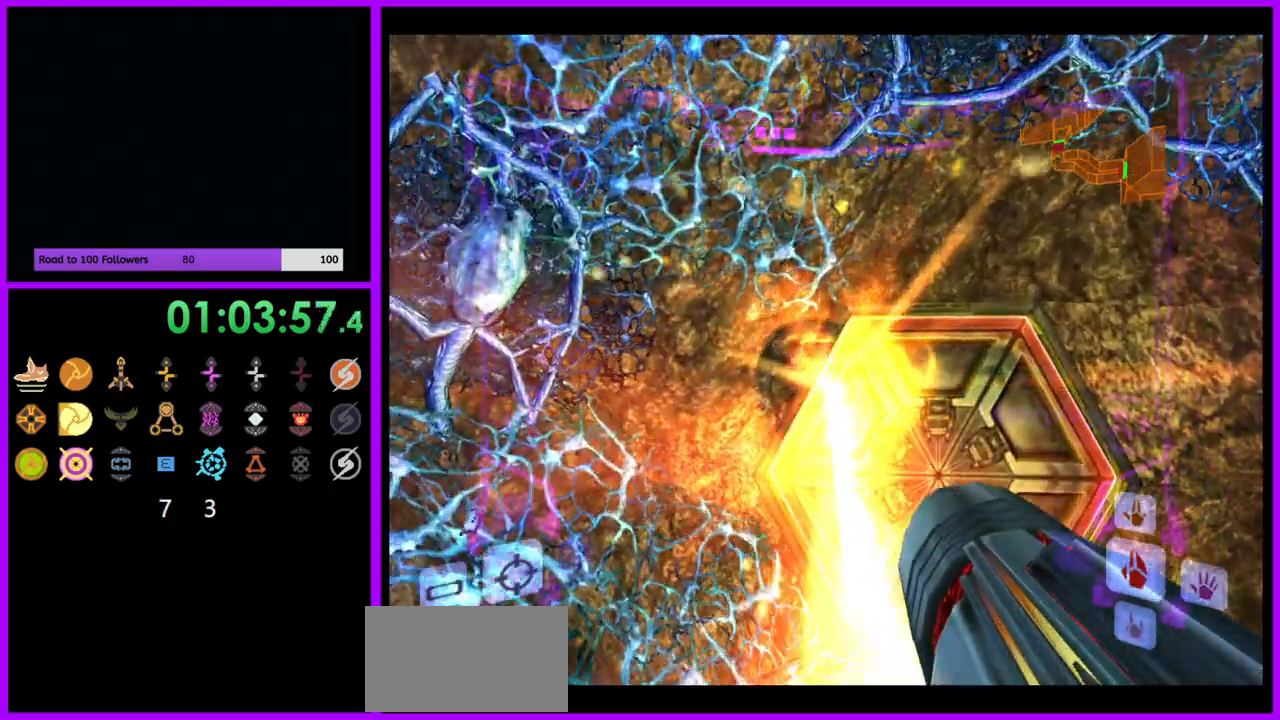
{"buttons": ["A"], "left_stick": "center", "right_stick": "center", "events": [[67, "L1", "up"], [183, "left_stick", "up-right"], [483, "left_stick", "center"]]}
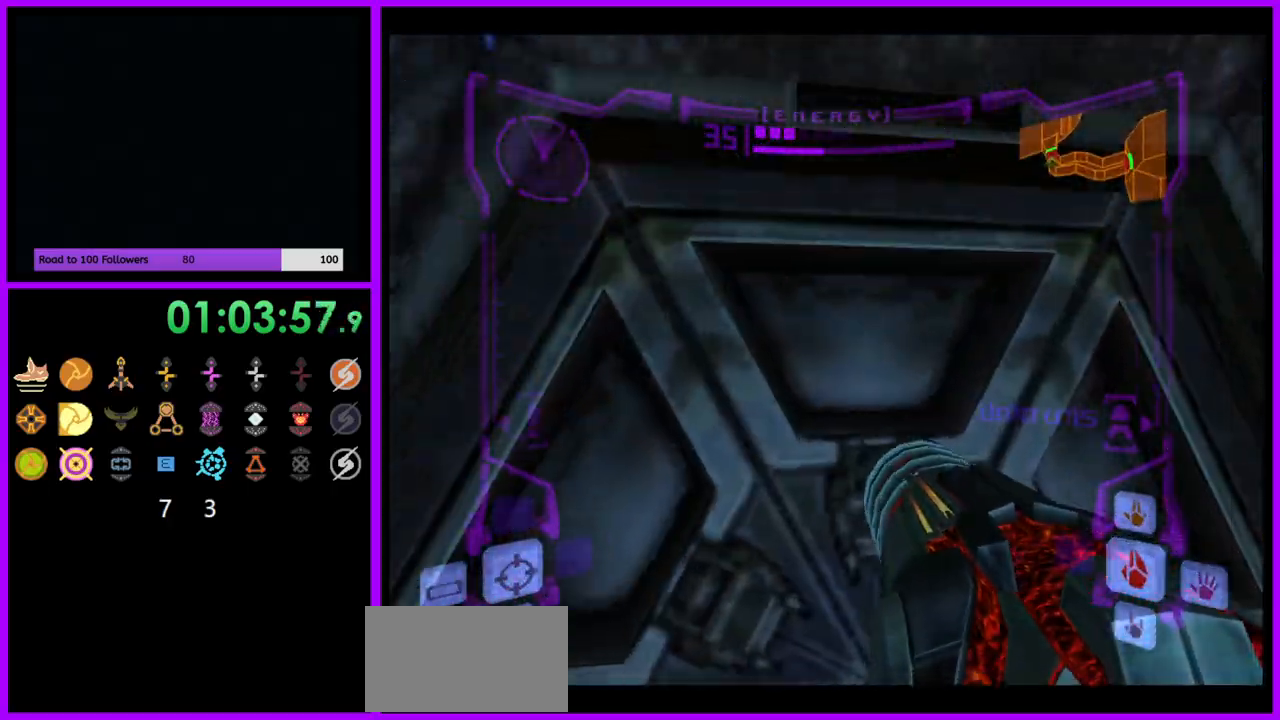
{"buttons": ["A", "L1"], "left_stick": "center", "right_stick": "center", "events": [[150, "L1", "down"], [150, "left_stick", "down"], [233, "left_stick", "center"]]}
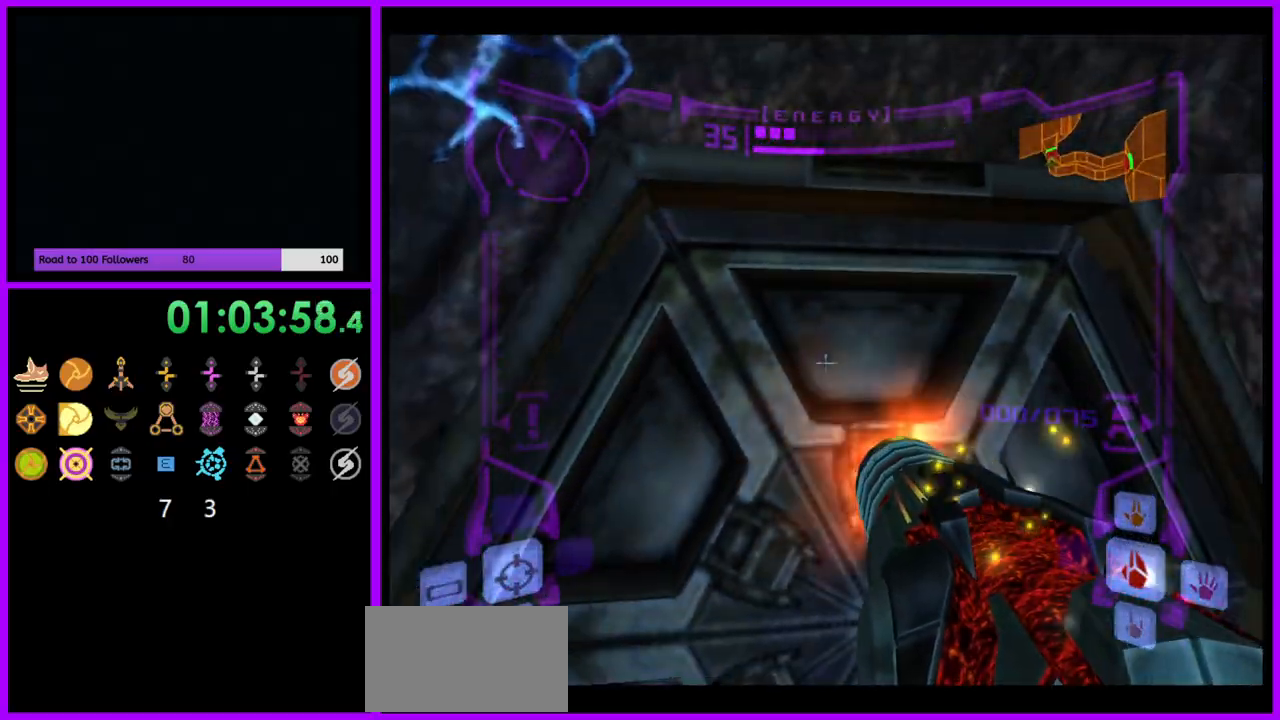
{"buttons": ["A"], "left_stick": "center", "right_stick": "center", "events": [[117, "left_stick", "right"], [233, "left_stick", "center"], [433, "L1", "up"]]}
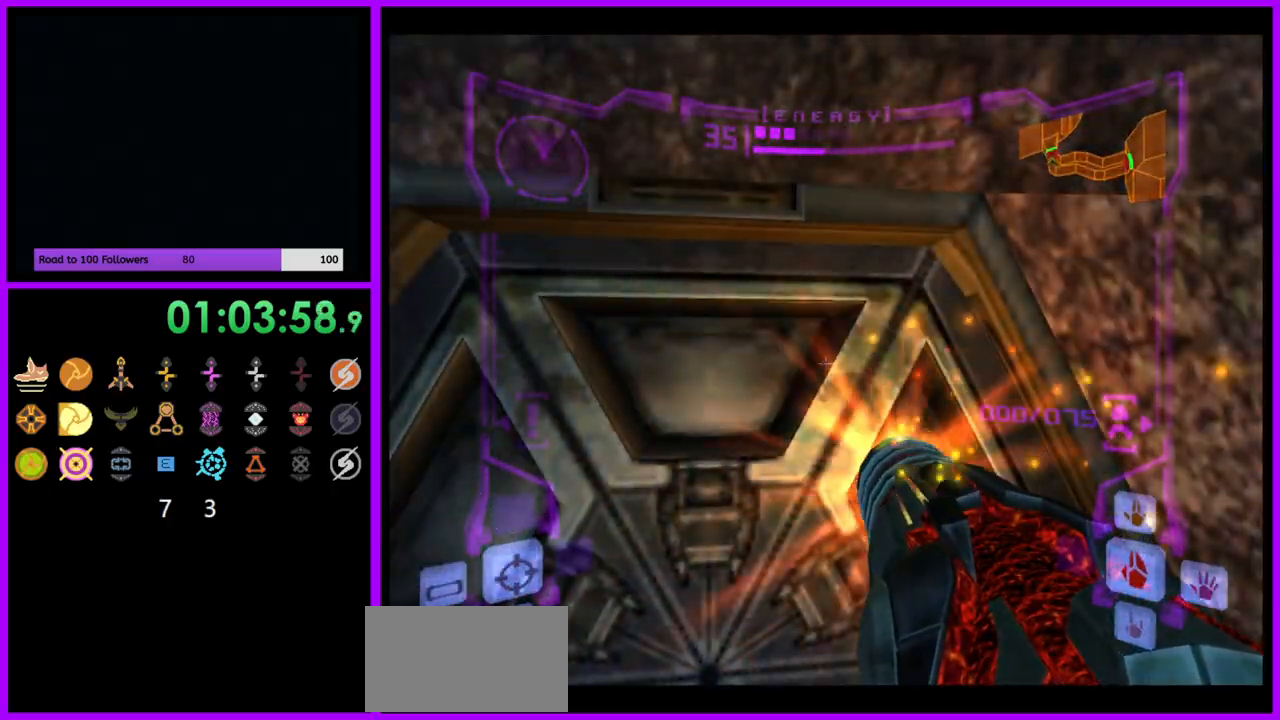
{"buttons": ["A", "L1"], "left_stick": "up-left", "right_stick": "center", "events": [[17, "left_stick", "left"], [150, "left_stick", "center"], [467, "L1", "down"], [500, "left_stick", "up-left"]]}
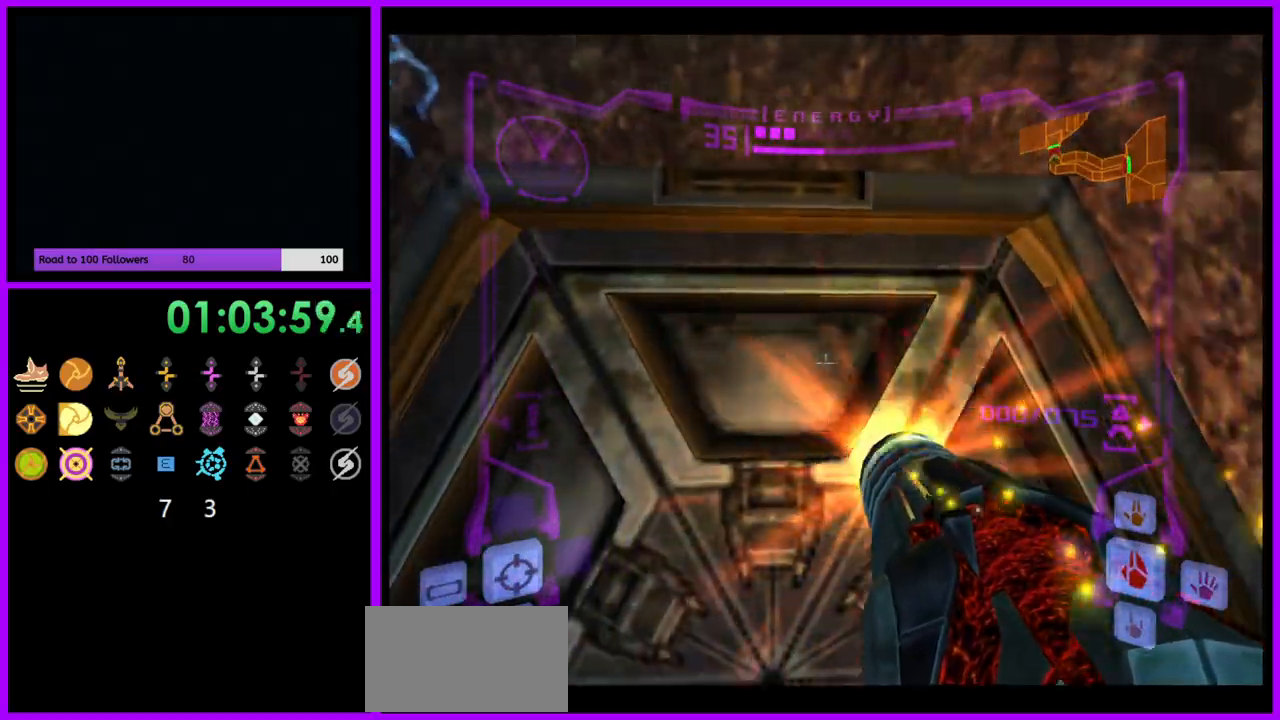
{"buttons": ["A", "L1"], "left_stick": "center", "right_stick": "center", "events": [[117, "left_stick", "center"], [333, "left_stick", "down"], [433, "left_stick", "center"]]}
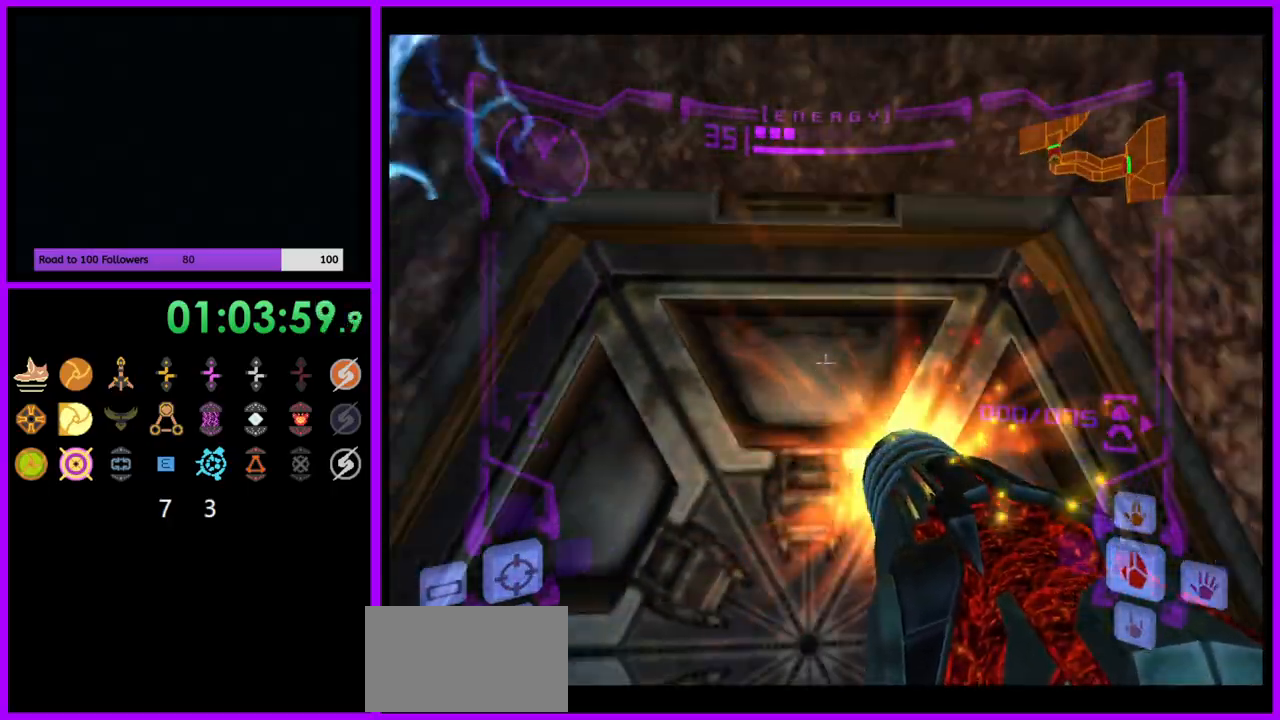
{"buttons": ["A", "L1"], "left_stick": "center", "right_stick": "center", "events": [[200, "left_stick", "up"], [317, "left_stick", "center"]]}
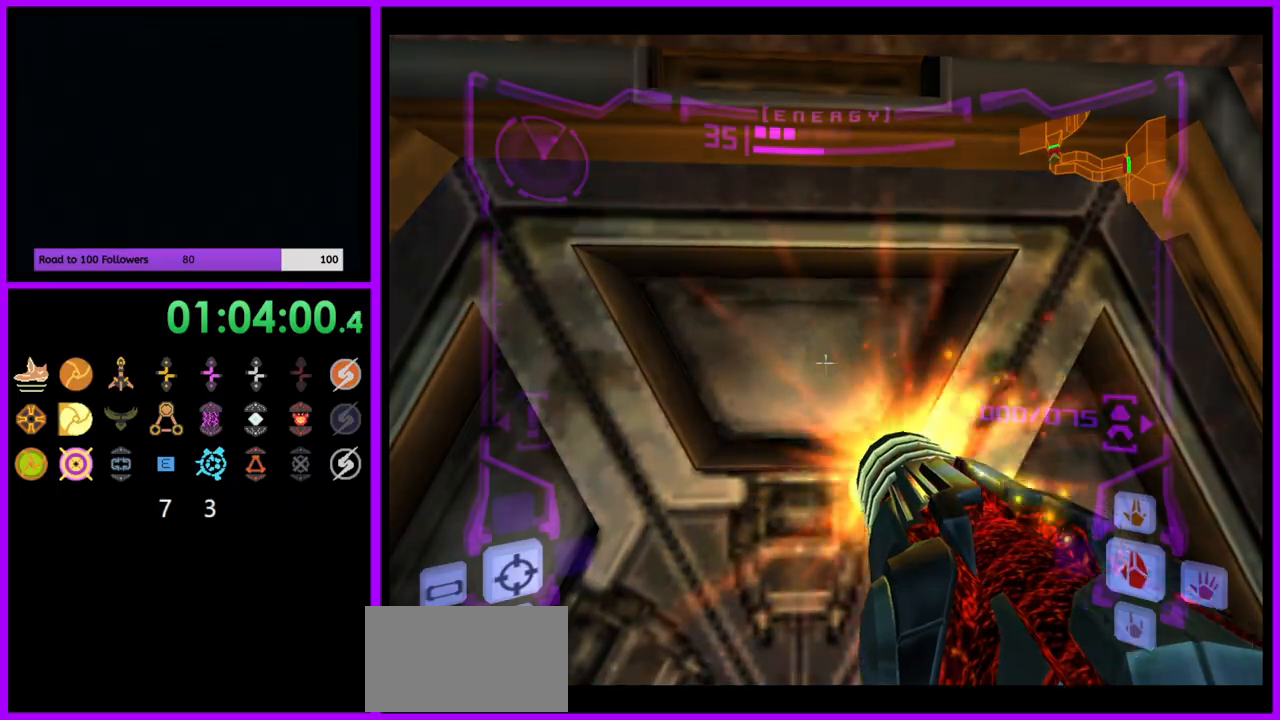
{"buttons": ["A"], "left_stick": "center", "right_stick": "center", "events": [[250, "L1", "up"]]}
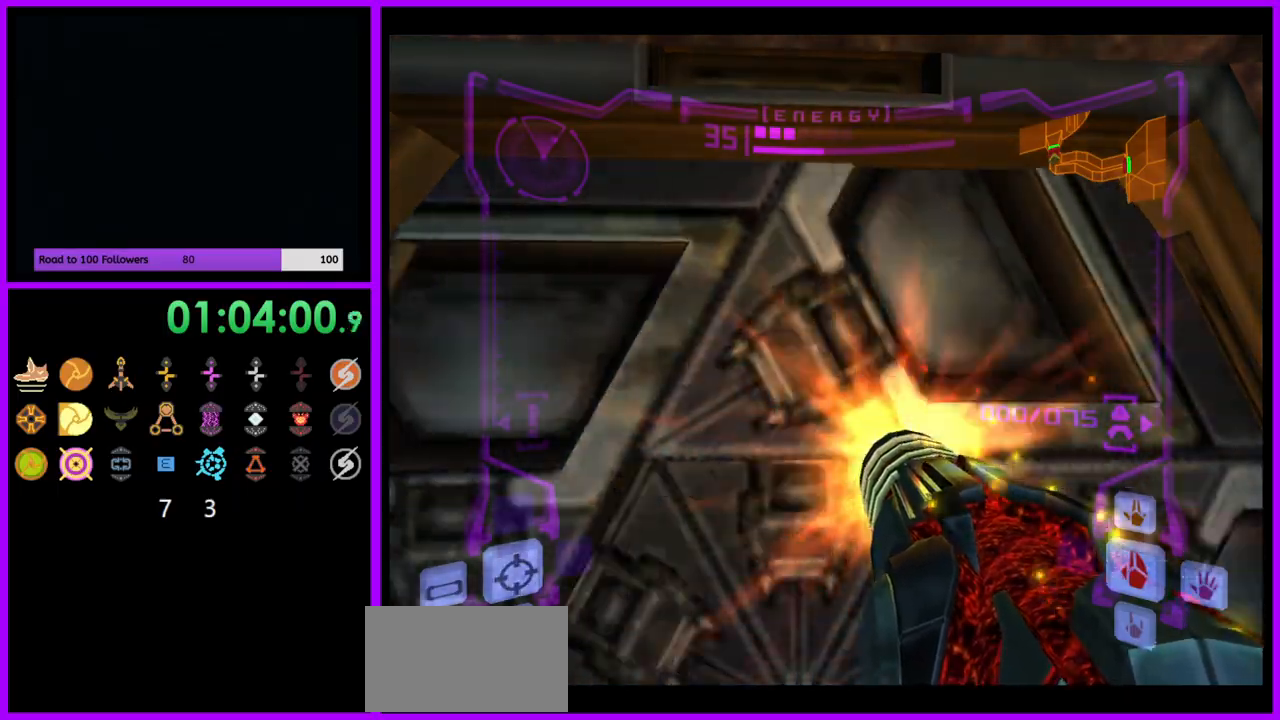
{"buttons": ["A"], "left_stick": "center", "right_stick": "center", "events": []}
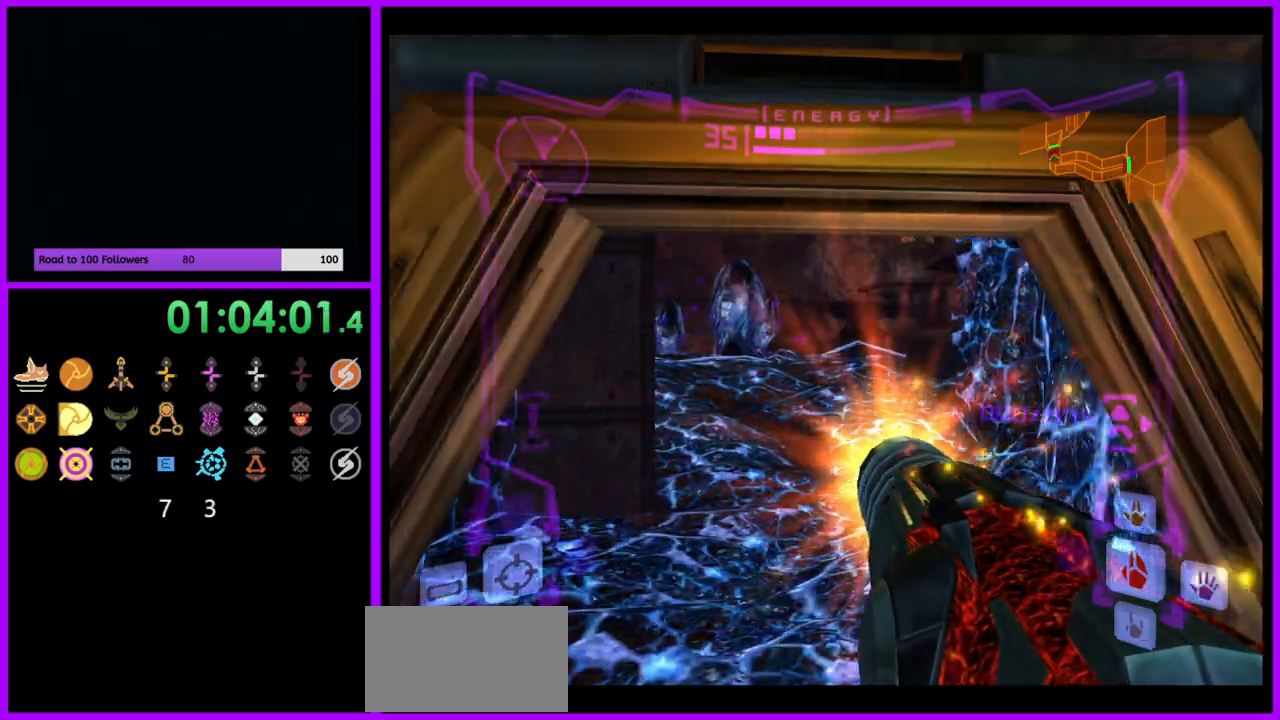
{"buttons": ["A"], "left_stick": "center", "right_stick": "center", "events": []}
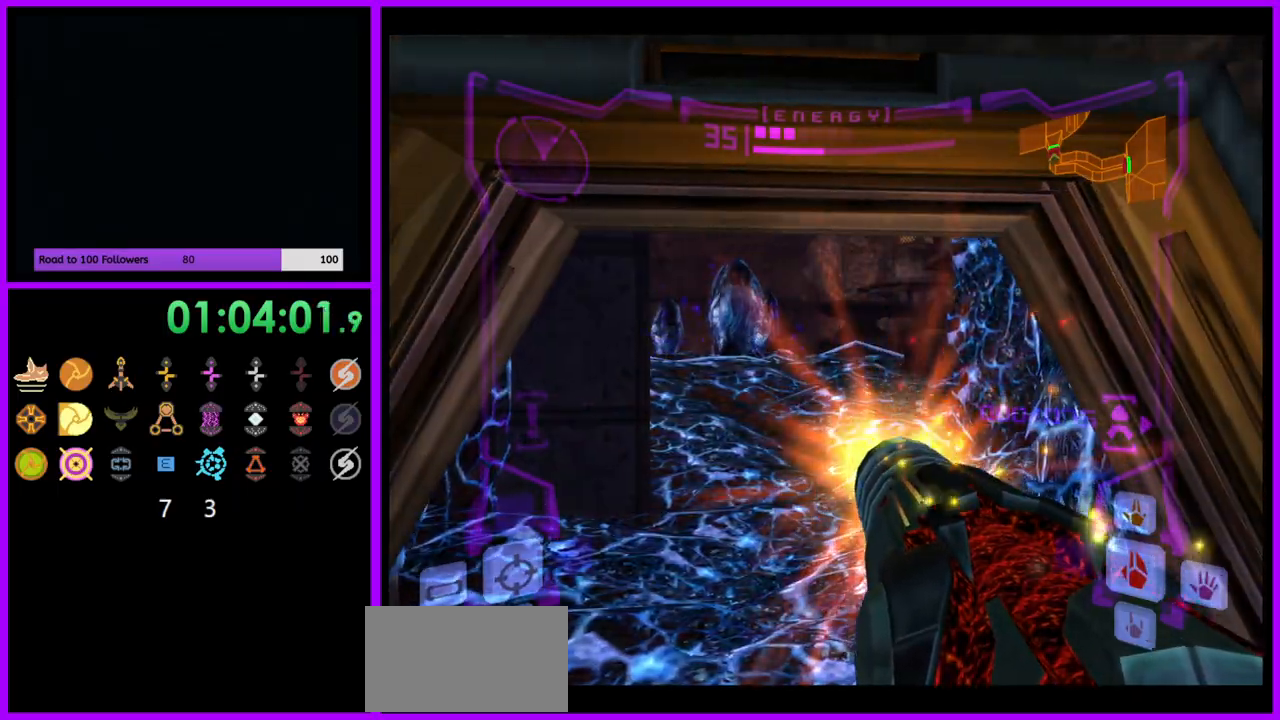
{"buttons": ["A", "B", "L1"], "left_stick": "up-left", "right_stick": "center", "events": [[33, "left_stick", "up-right"], [133, "L1", "down"], [167, "left_stick", "up"], [367, "left_stick", "up-left"], [500, "B", "down"]]}
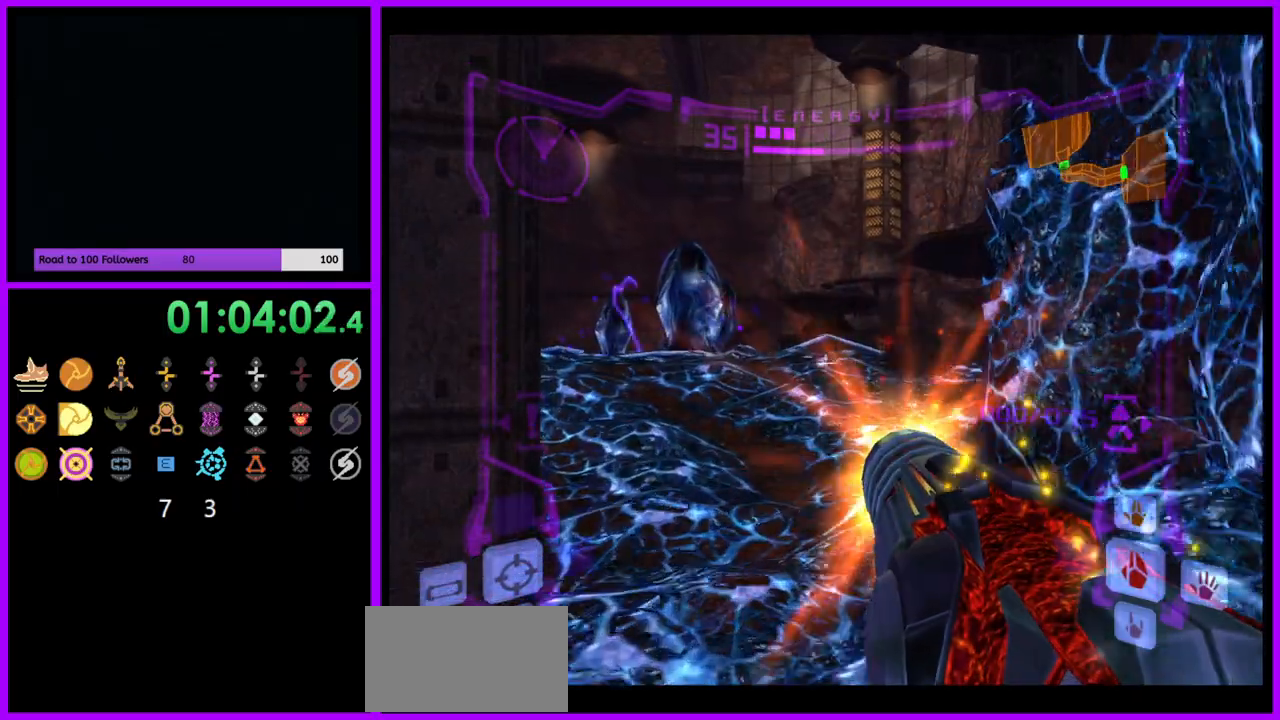
{"buttons": ["A"], "left_stick": "up-right", "right_stick": "center", "events": [[83, "B", "up"], [133, "L1", "up"], [150, "left_stick", "up"], [250, "left_stick", "up-right"]]}
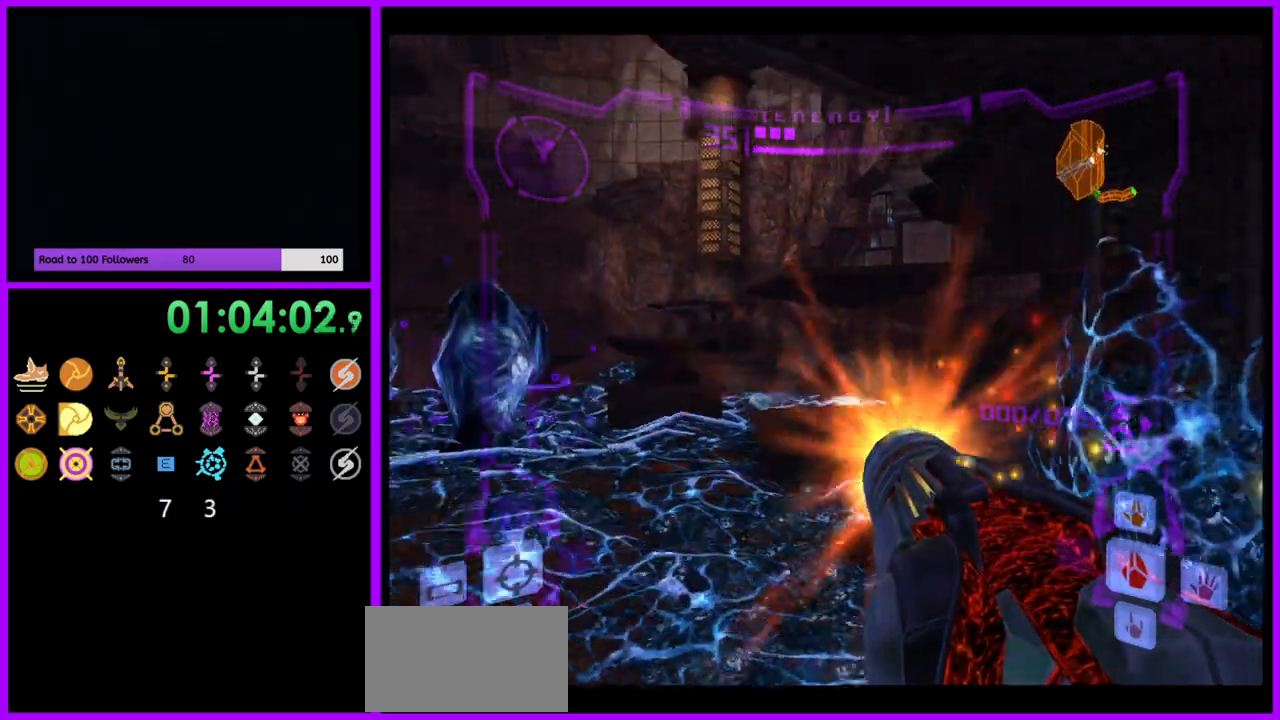
{"buttons": ["A"], "left_stick": "down", "right_stick": "center", "events": [[317, "B", "down"], [400, "left_stick", "down-right"], [467, "B", "up"], [483, "left_stick", "down"]]}
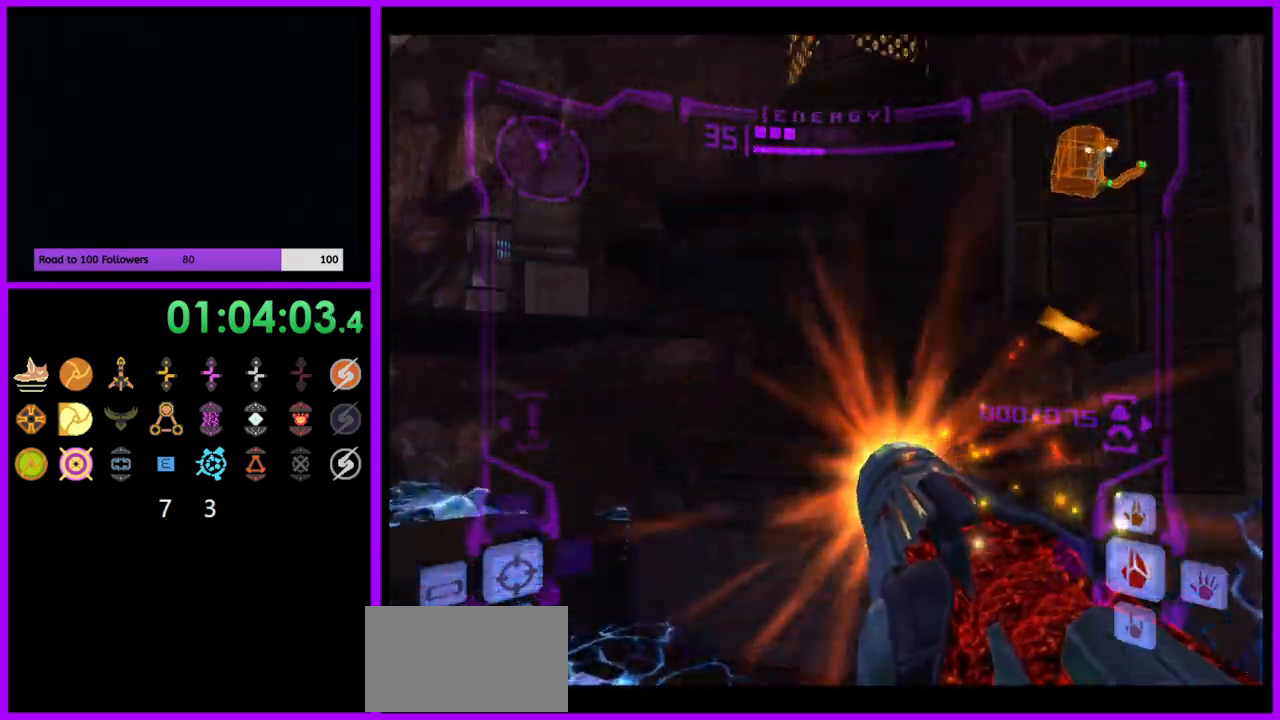
{"buttons": ["A", "L1"], "left_stick": "left", "right_stick": "center", "events": [[433, "L1", "down"], [483, "left_stick", "left"]]}
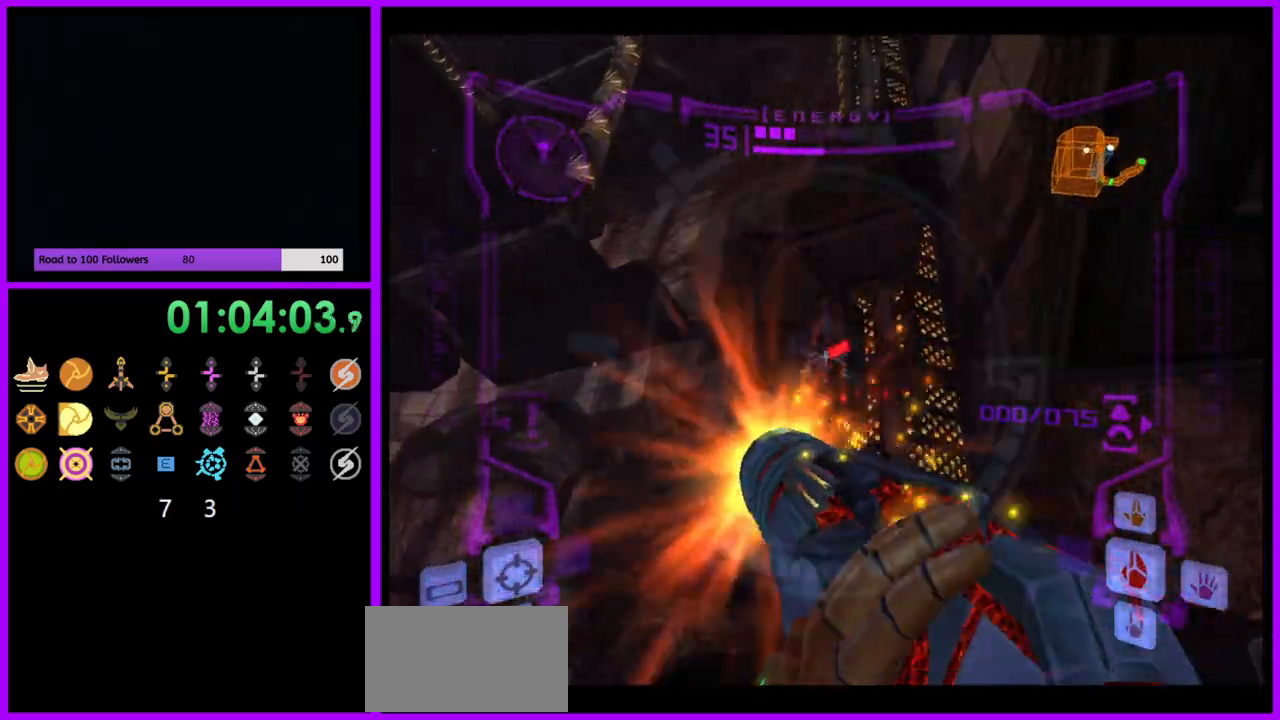
{"buttons": [], "left_stick": "up-left", "right_stick": "center", "events": [[133, "A", "up"], [150, "left_stick", "up-left"], [283, "L1", "up"]]}
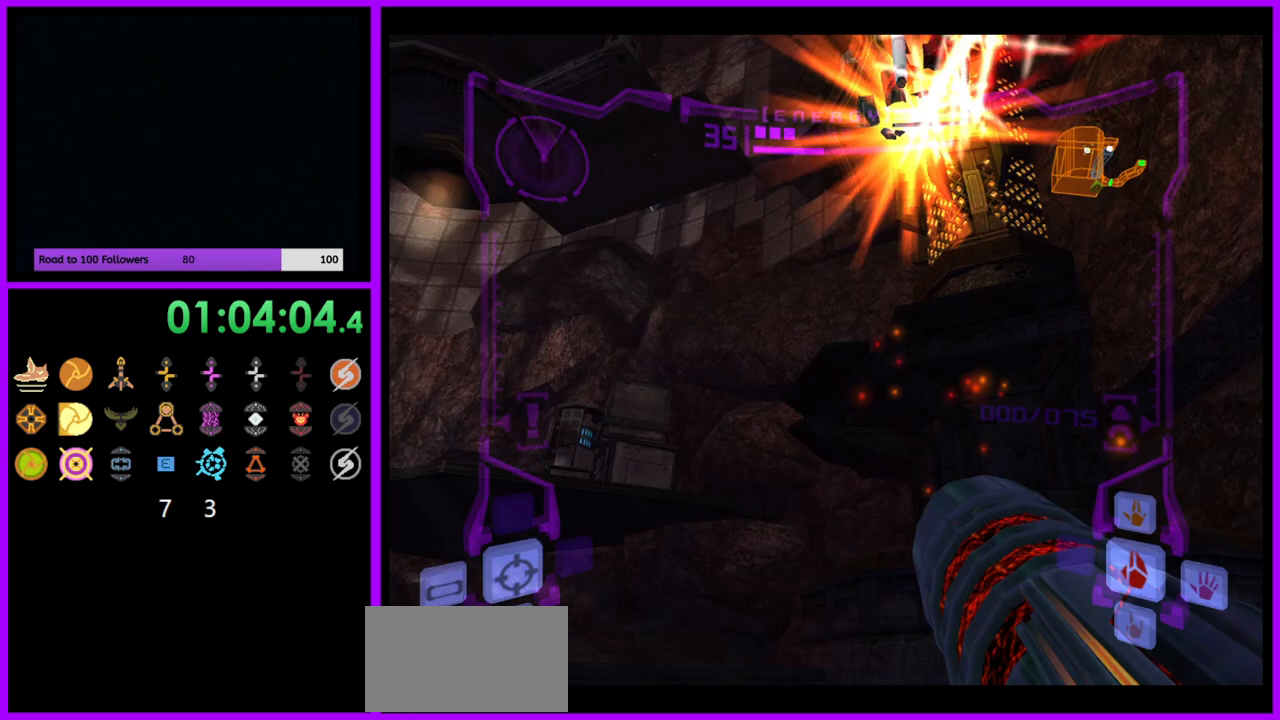
{"buttons": ["L1"], "left_stick": "up-left", "right_stick": "center", "events": [[83, "B", "down"], [100, "B", "up"], [100, "left_stick", "up"], [267, "L1", "down"], [333, "left_stick", "up-left"], [383, "B", "down"], [483, "B", "up"]]}
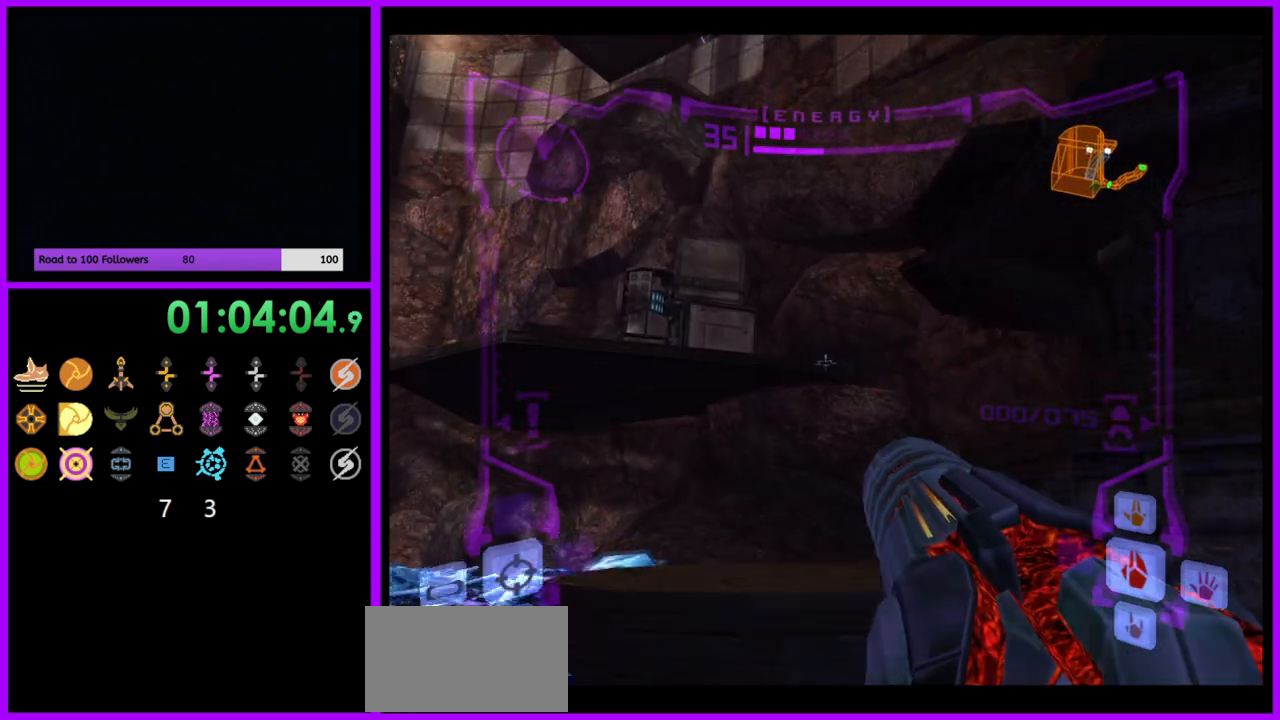
{"buttons": [], "left_stick": "up", "right_stick": "center", "events": [[100, "L1", "up"], [100, "left_stick", "up"], [250, "left_stick", "up-right"], [400, "left_stick", "up"]]}
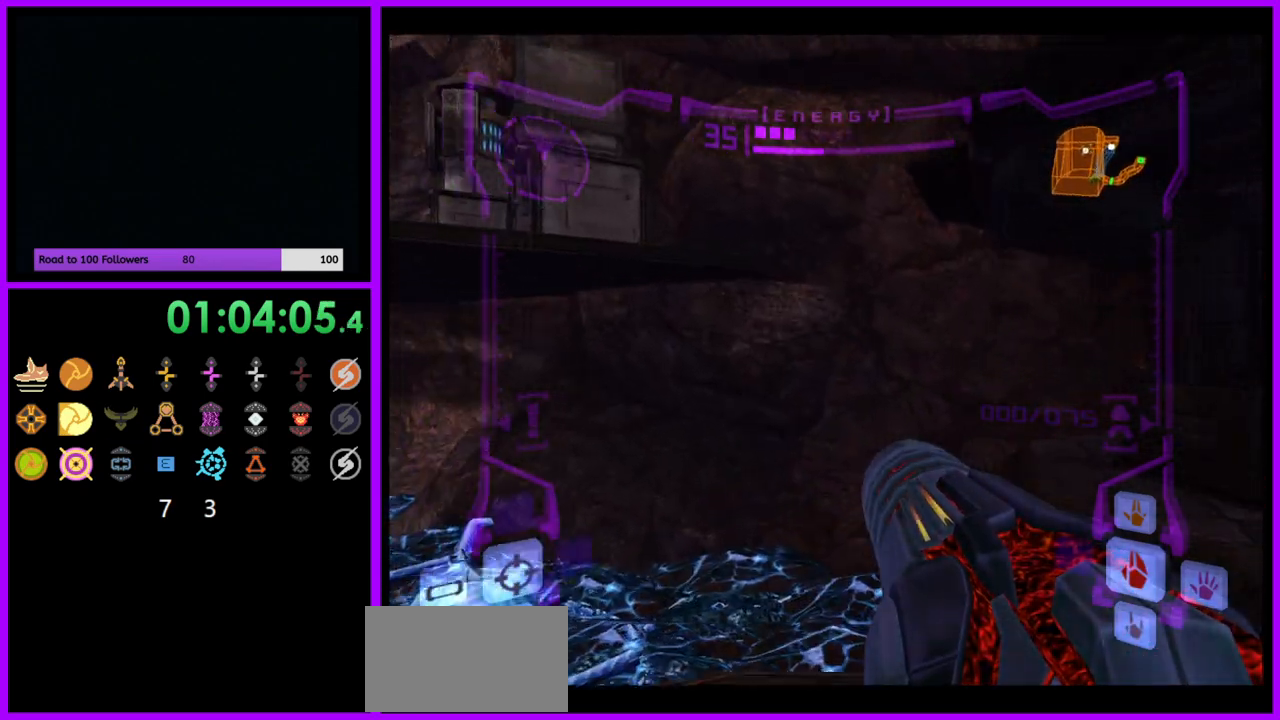
{"buttons": ["B", "L1"], "left_stick": "up-left", "right_stick": "center"}
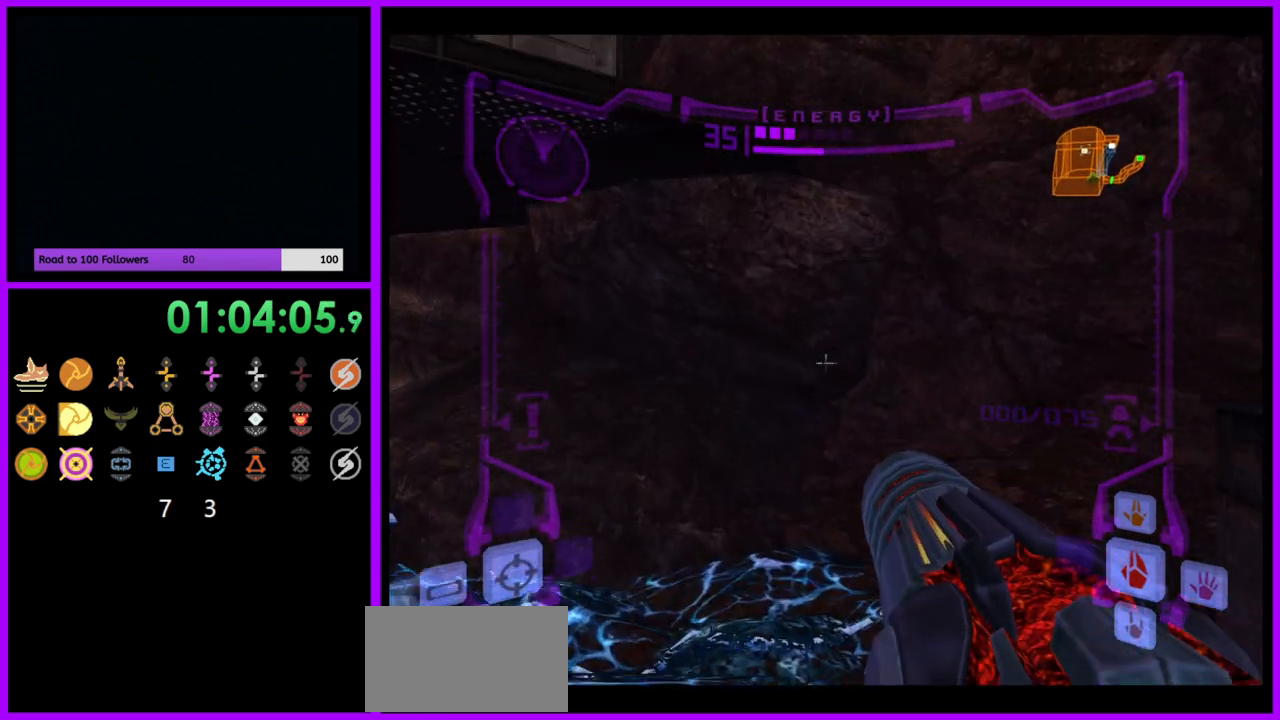
{"buttons": ["B", "L1"], "left_stick": "up-left", "right_stick": "center", "events": [[17, "B", "up"], [467, "B", "down"]]}
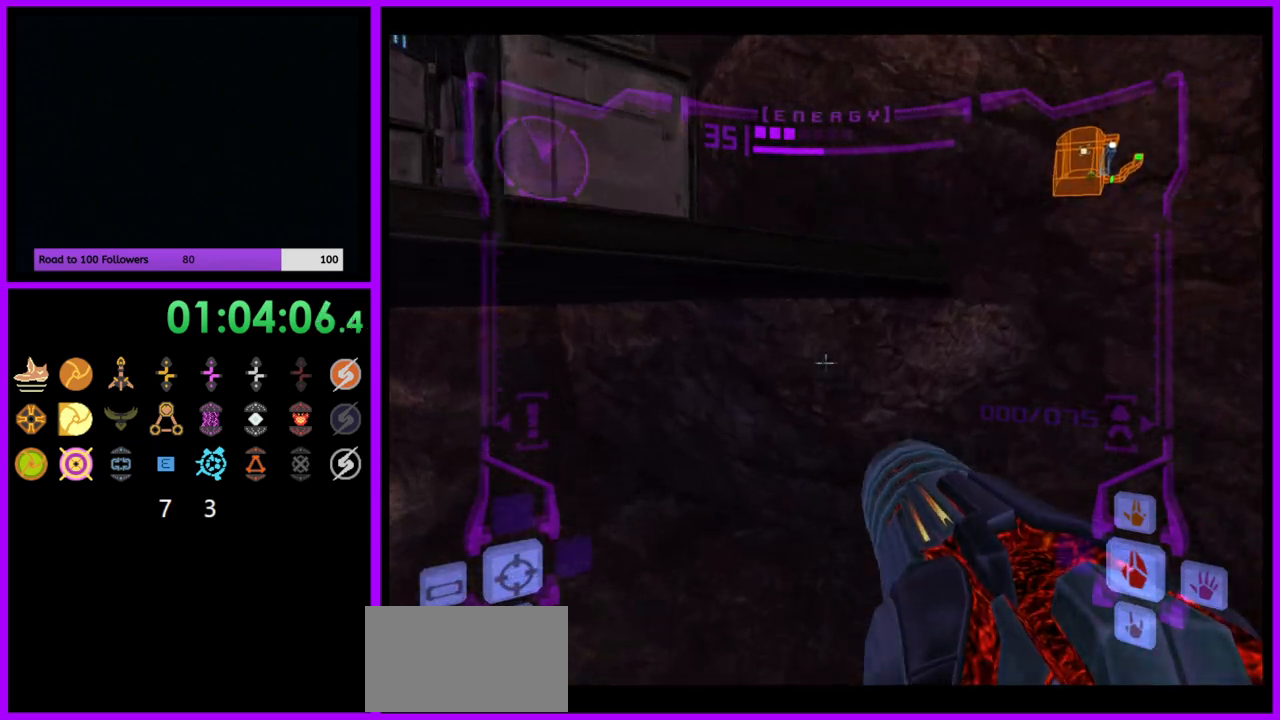
{"buttons": [], "left_stick": "right", "right_stick": "center", "events": [[67, "B", "up"], [117, "L1", "up"], [200, "left_stick", "up-right"], [317, "left_stick", "right"]]}
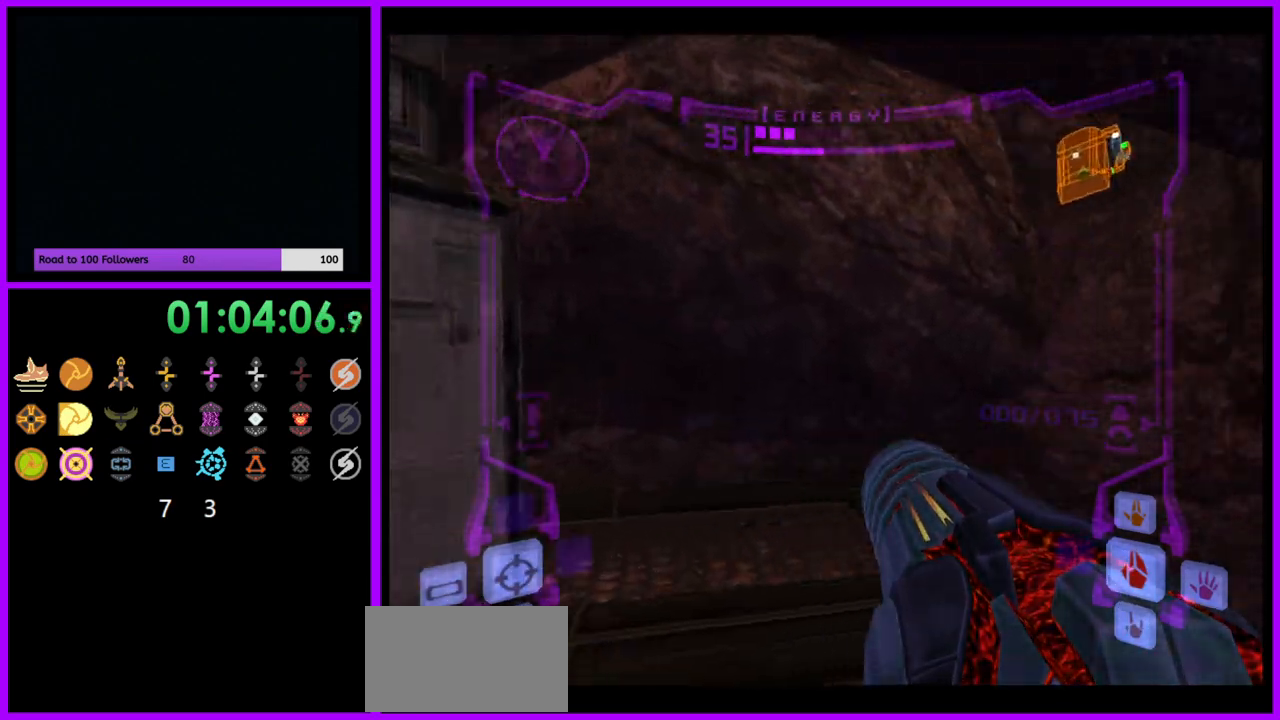
{"buttons": [], "left_stick": "center", "right_stick": "center", "events": [[433, "left_stick", "center"]]}
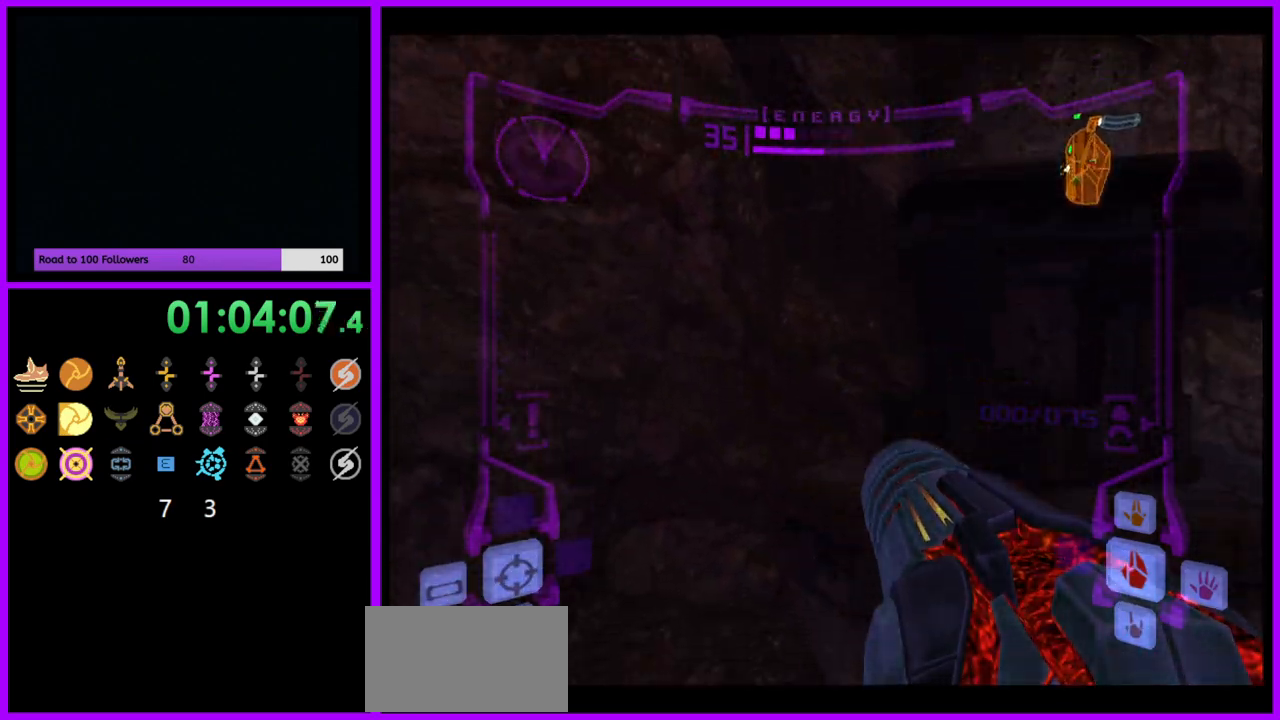
{"buttons": [], "left_stick": "right", "right_stick": "center", "events": [[50, "L1", "down"], [167, "left_stick", "right"], [283, "B", "down"], [367, "B", "up"], [500, "L1", "up"]]}
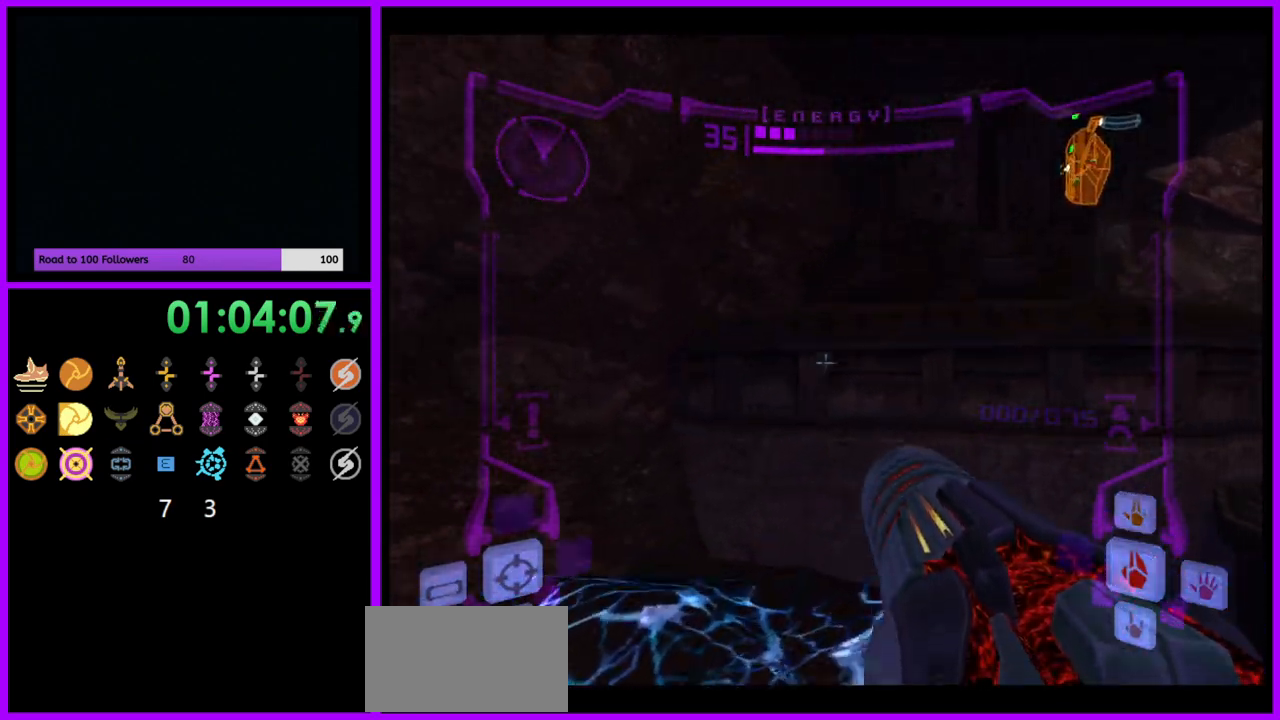
{"buttons": ["L1"], "left_stick": "down-right", "right_stick": "center", "events": [[350, "L1", "down"], [450, "left_stick", "down-right"]]}
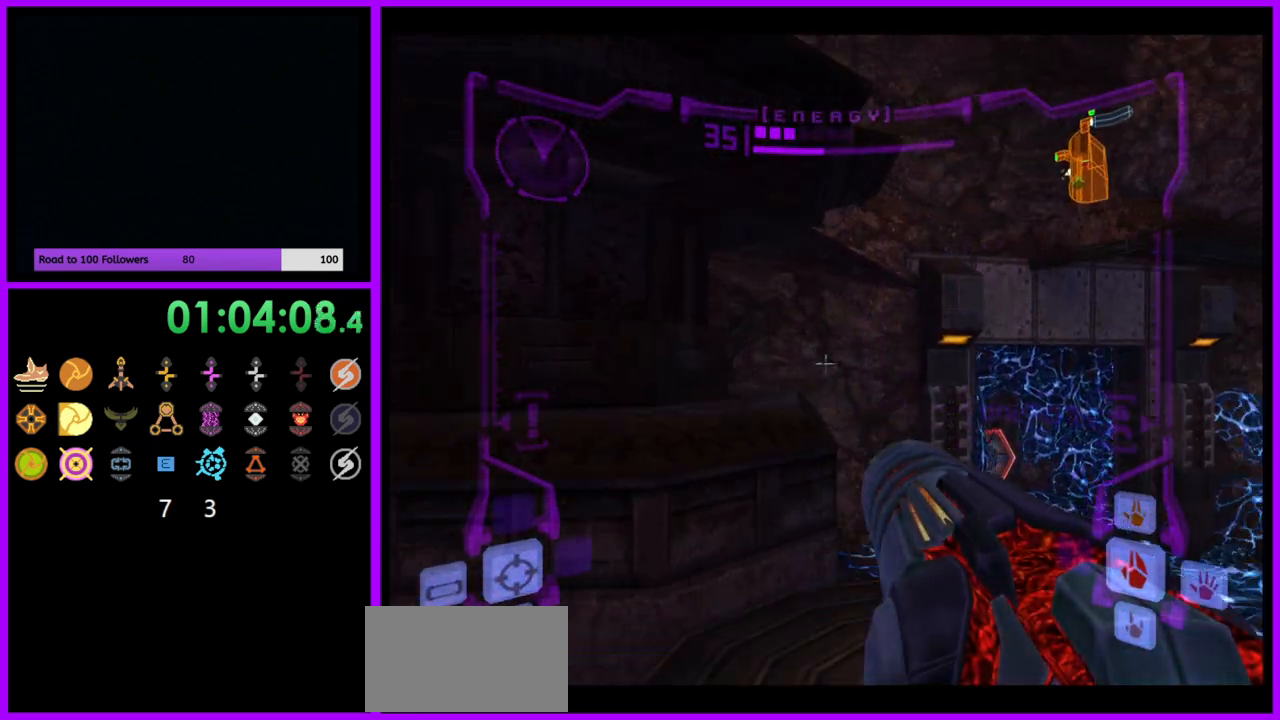
{"buttons": ["L1"], "left_stick": "center", "right_stick": "center", "events": [[50, "left_stick", "center"], [400, "B", "down"], [483, "B", "up"]]}
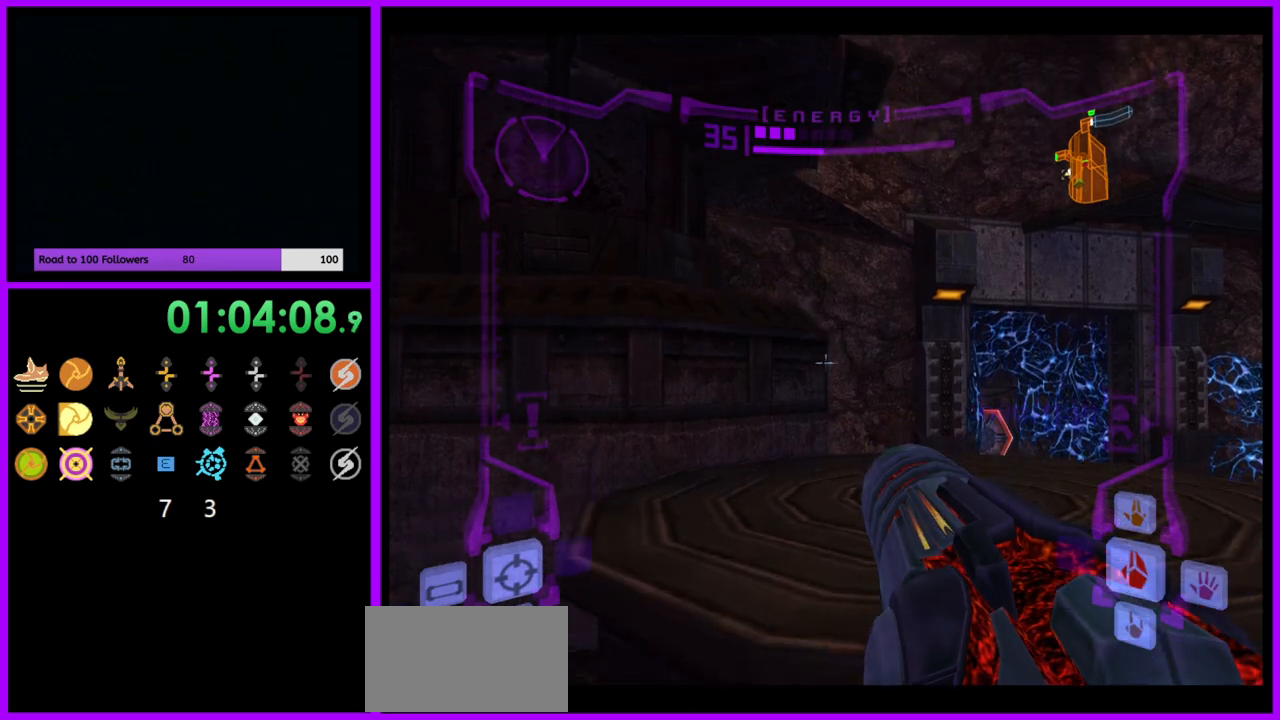
{"buttons": [], "left_stick": "right", "right_stick": "center", "events": [[33, "left_stick", "up"], [133, "left_stick", "up-right"], [400, "L1", "up"], [467, "left_stick", "right"]]}
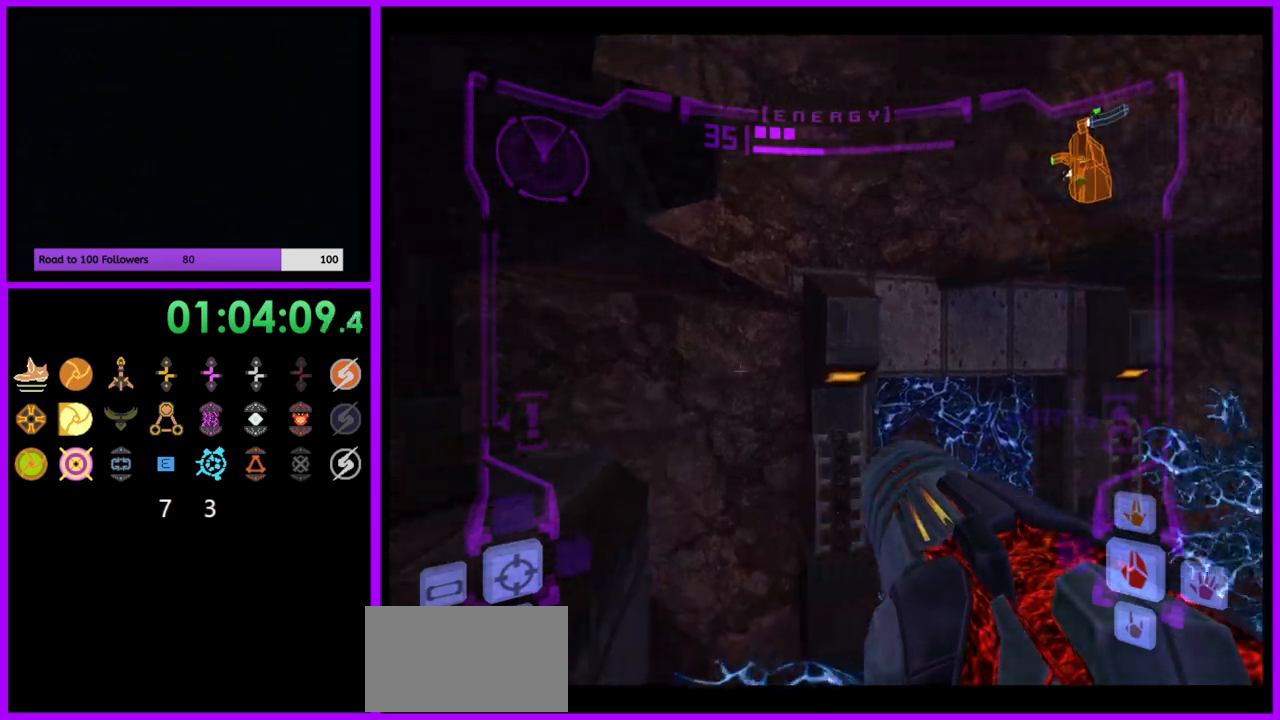
{"buttons": [], "left_stick": "right", "right_stick": "center", "events": []}
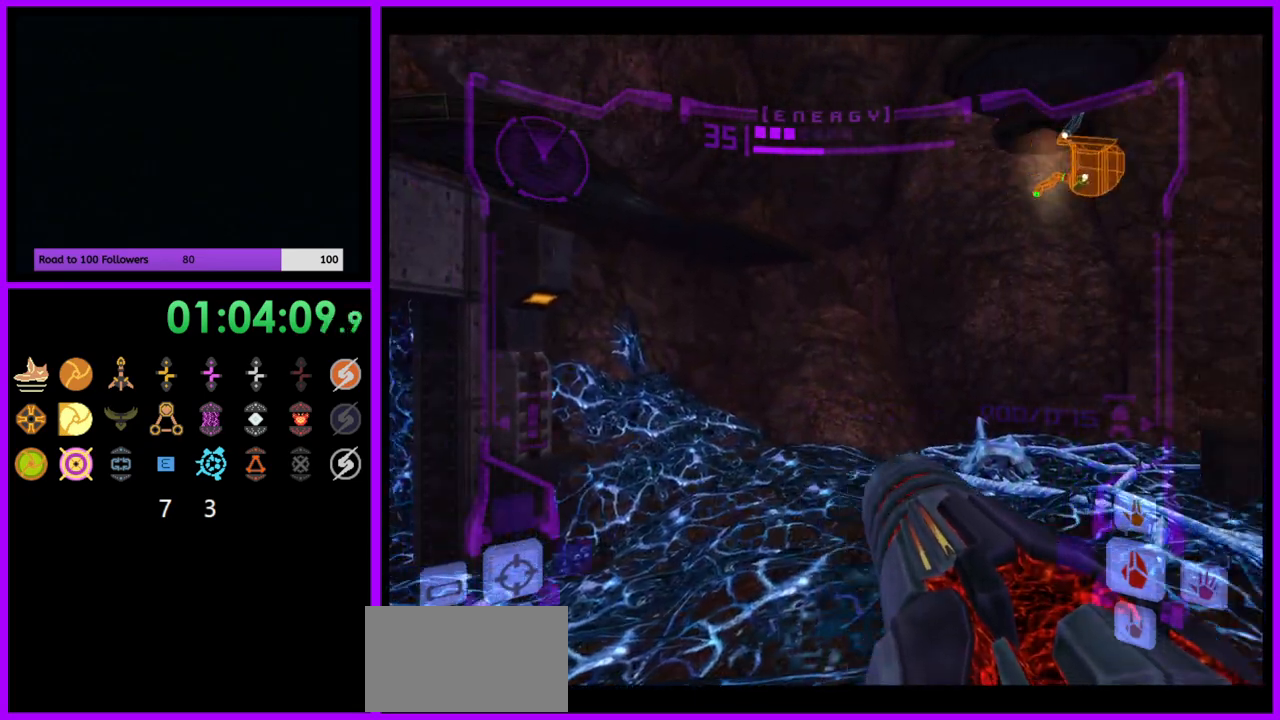
{"buttons": [], "left_stick": "right", "right_stick": "center", "events": [[333, "Y", "down"], [350, "Y", "up"]]}
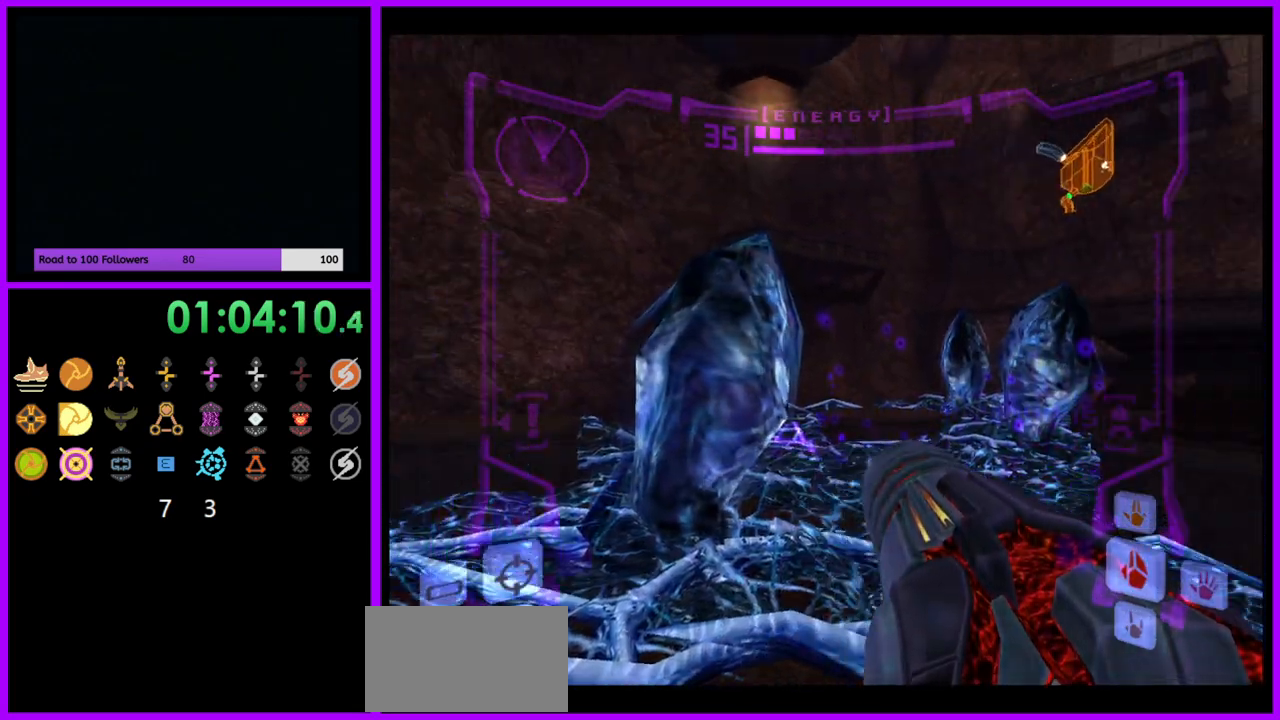
{"buttons": ["Y"], "left_stick": "right", "right_stick": "center", "events": [[100, "left_stick", "center"], [167, "left_stick", "right"], [233, "A", "down"], [283, "A", "up"], [467, "Y", "down"]]}
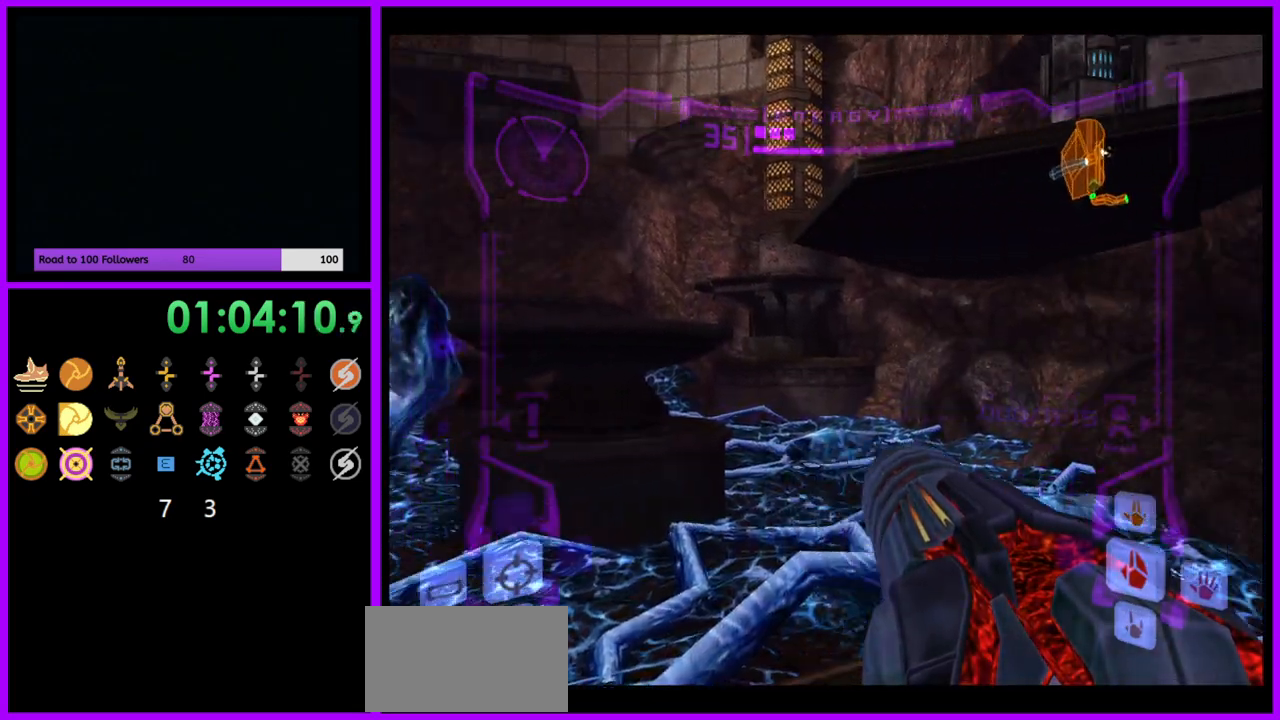
{"buttons": ["L1"], "left_stick": "up", "right_stick": "center", "events": [[17, "Y", "up"], [67, "A", "down"], [67, "left_stick", "up"], [117, "L1", "down"], [133, "A", "up"], [167, "B", "down"], [267, "B", "up"]]}
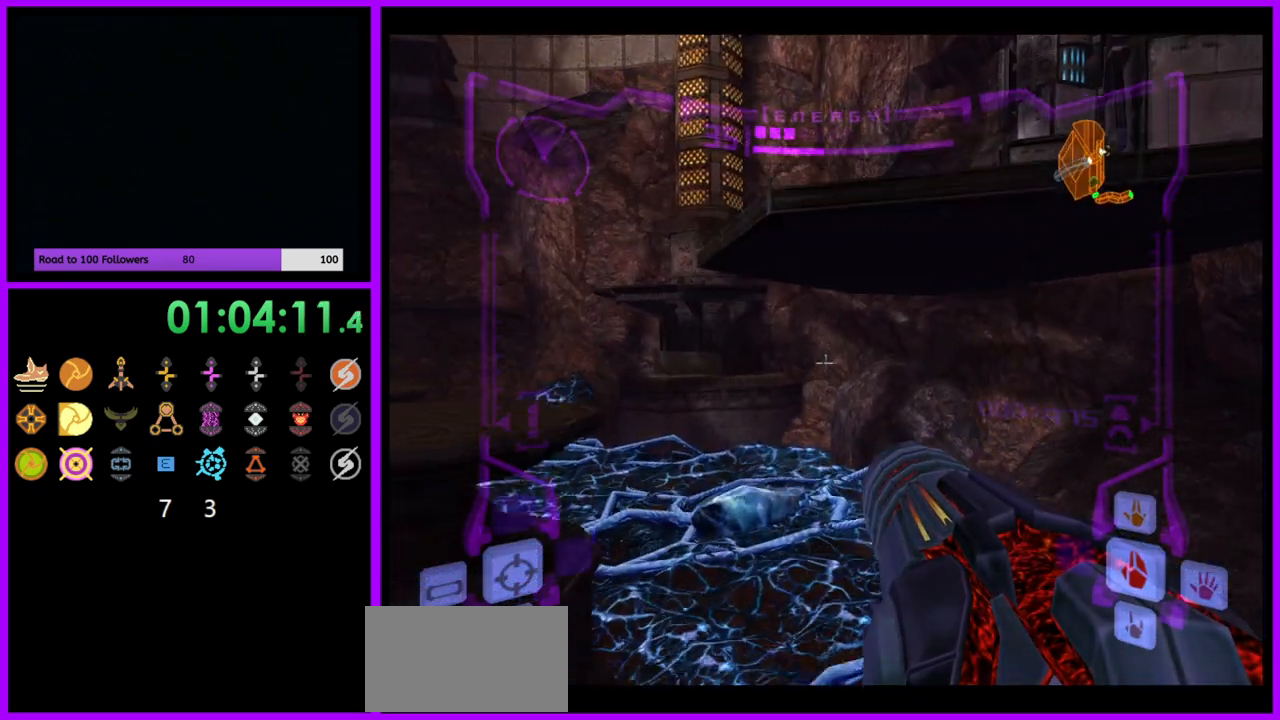
{"buttons": ["L1"], "left_stick": "up-left", "right_stick": "center", "events": [[250, "left_stick", "up-left"], [350, "B", "down"], [367, "Y", "down"], [383, "Y", "up"], [433, "B", "up"]]}